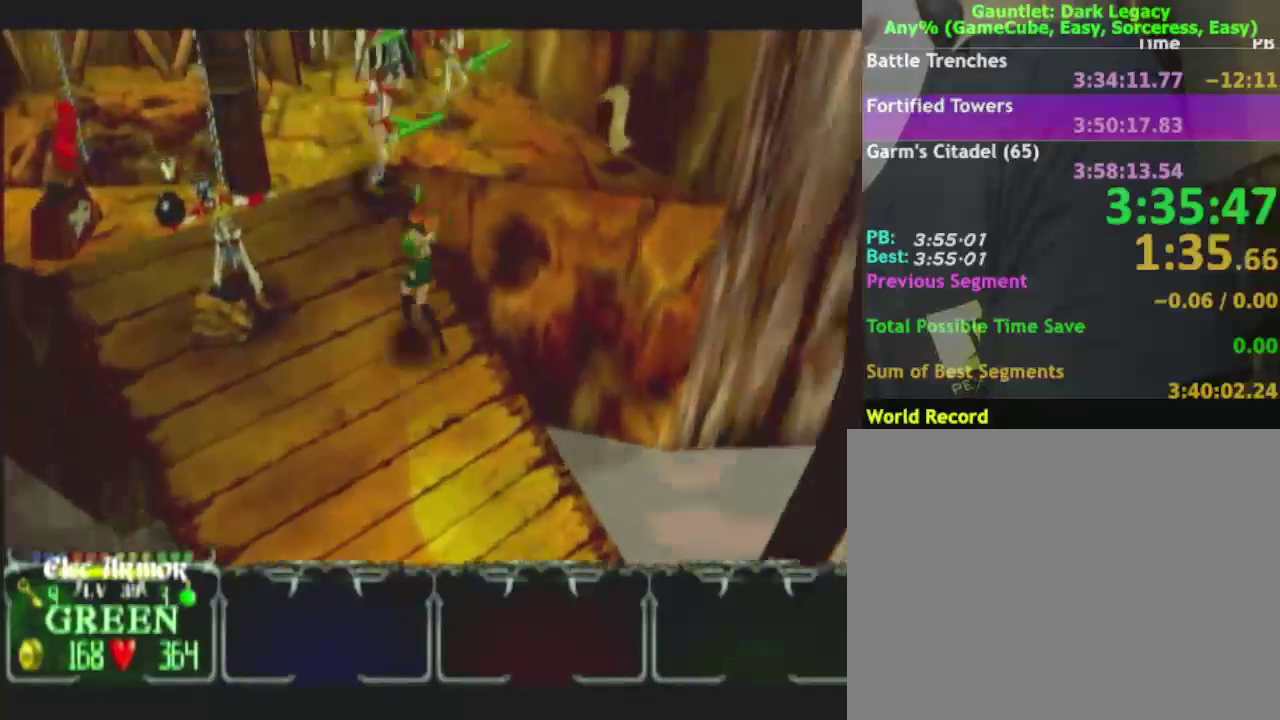
Gameplay with a controller (Nintendo layout); each line is a JSON object with the inputs held at the frame after it. "events" lists button and stick changes between this image and that frame as [ms after this image, input, new state], when the widget could be followed in between. This overlay highlights the sticks when they move; stick clicks (L3) are not distinguishable. Not read: L3 R3.
{"buttons": ["DPAD_UP"], "left_stick": "down-left", "right_stick": "center", "events": [[283, "DPAD_UP", "down"], [300, "left_stick", "up"], [367, "DPAD_UP", "up"], [383, "left_stick", "left"], [417, "DPAD_UP", "down"], [433, "left_stick", "down-left"]]}
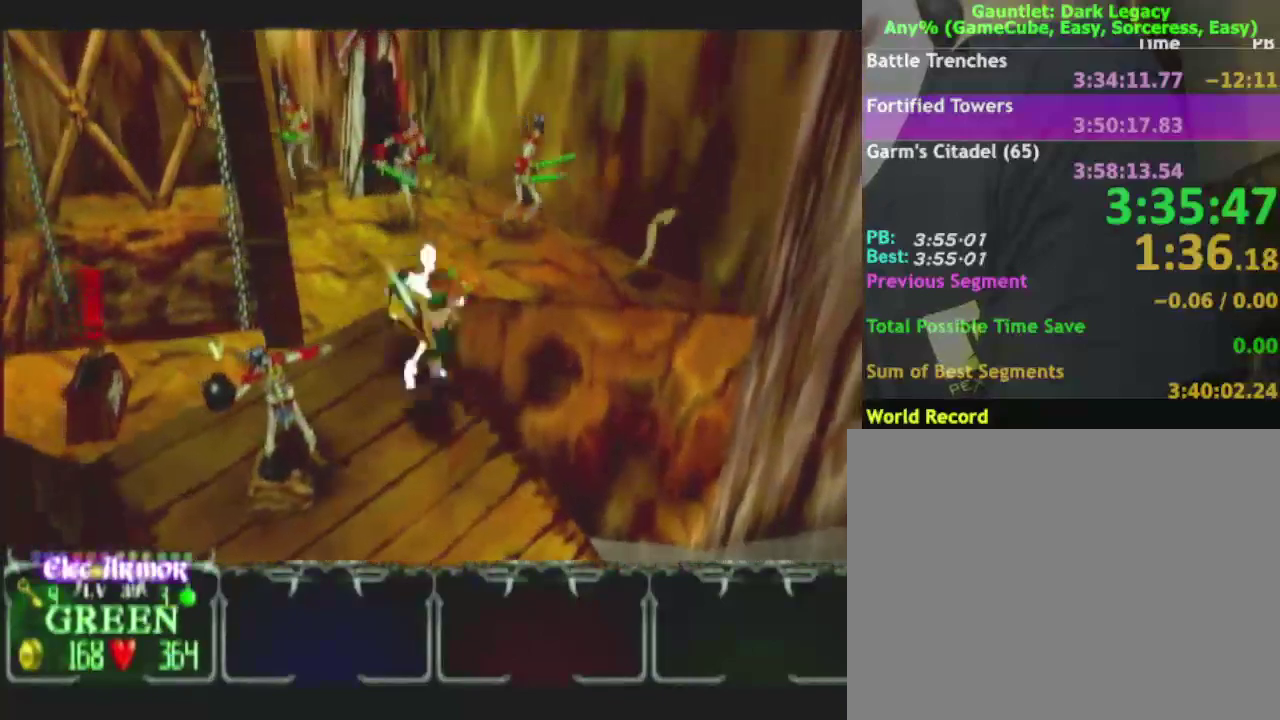
{"buttons": [], "left_stick": "down-left", "right_stick": "center", "events": [[17, "DPAD_UP", "up"], [100, "L1", "down"], [217, "L1", "up"], [350, "left_stick", "left"], [433, "left_stick", "down-left"]]}
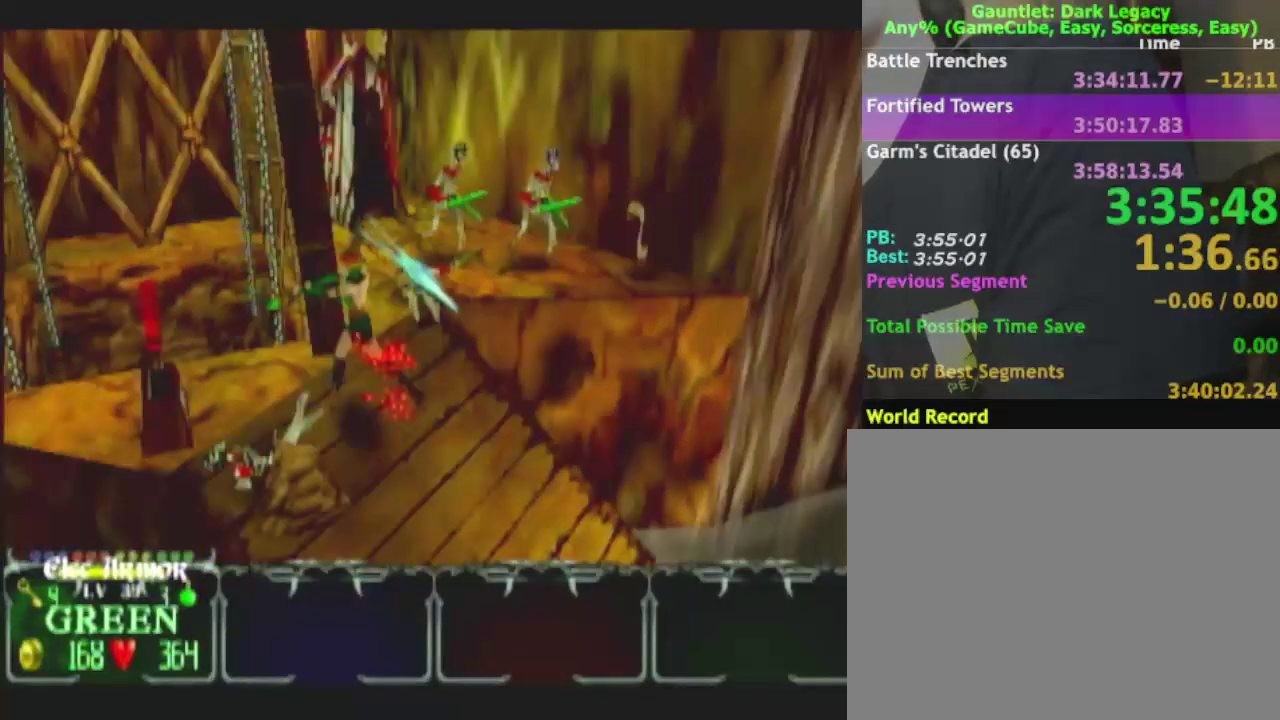
{"buttons": [], "left_stick": "down-right", "right_stick": "center", "events": [[400, "left_stick", "down-right"]]}
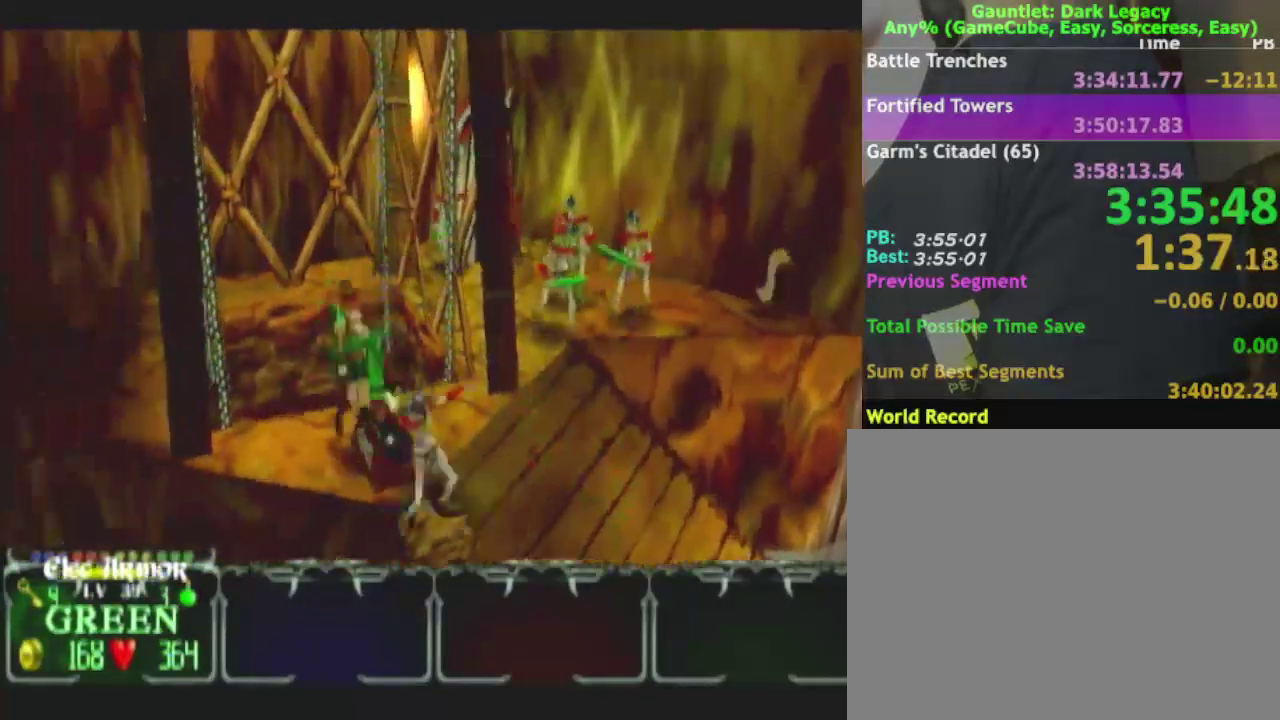
{"buttons": ["A"], "left_stick": "down", "right_stick": "center", "events": [[50, "left_stick", "right"], [233, "left_stick", "down-right"], [300, "left_stick", "down"], [467, "A", "down"]]}
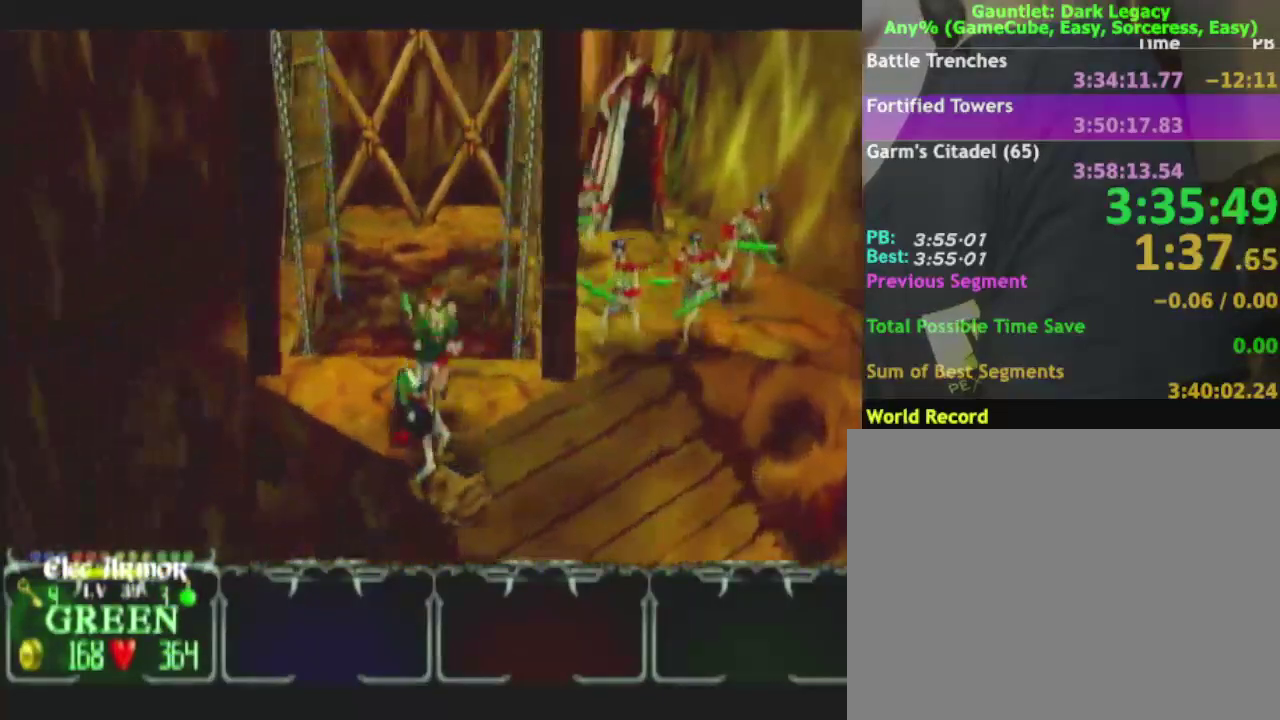
{"buttons": [], "left_stick": "down", "right_stick": "center", "events": [[17, "left_stick", "down-right"], [50, "A", "up"], [117, "A", "down"], [150, "left_stick", "down"], [383, "A", "up"]]}
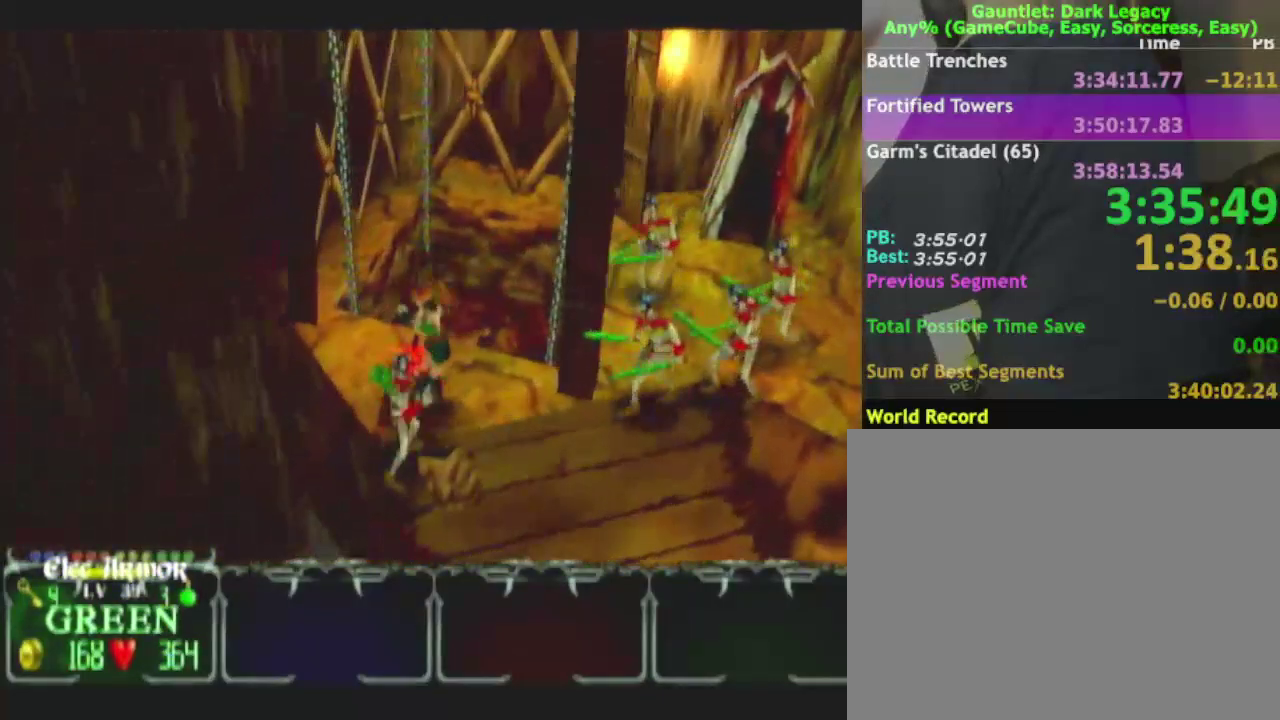
{"buttons": [], "left_stick": "down", "right_stick": "center", "events": [[200, "A", "down"], [367, "A", "up"]]}
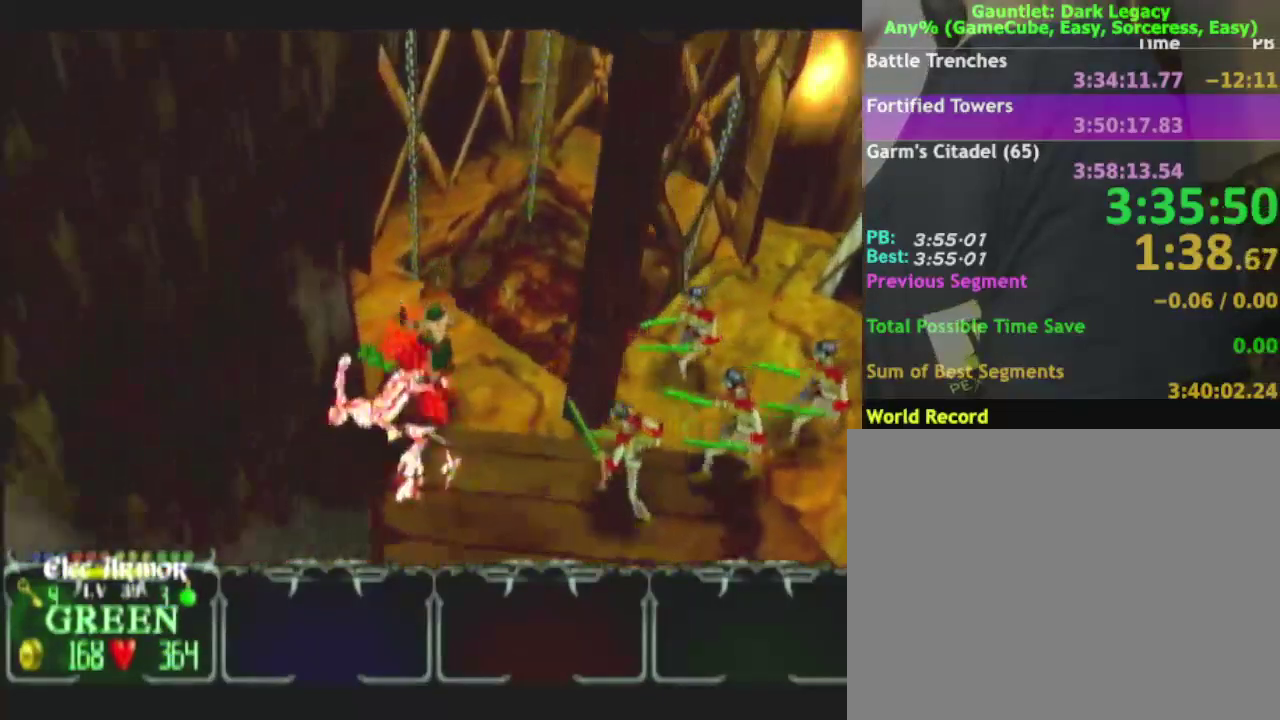
{"buttons": ["DPAD_LEFT"], "left_stick": "down", "right_stick": "center", "events": [[167, "left_stick", "down-left"], [250, "left_stick", "down"], [367, "DPAD_LEFT", "down"]]}
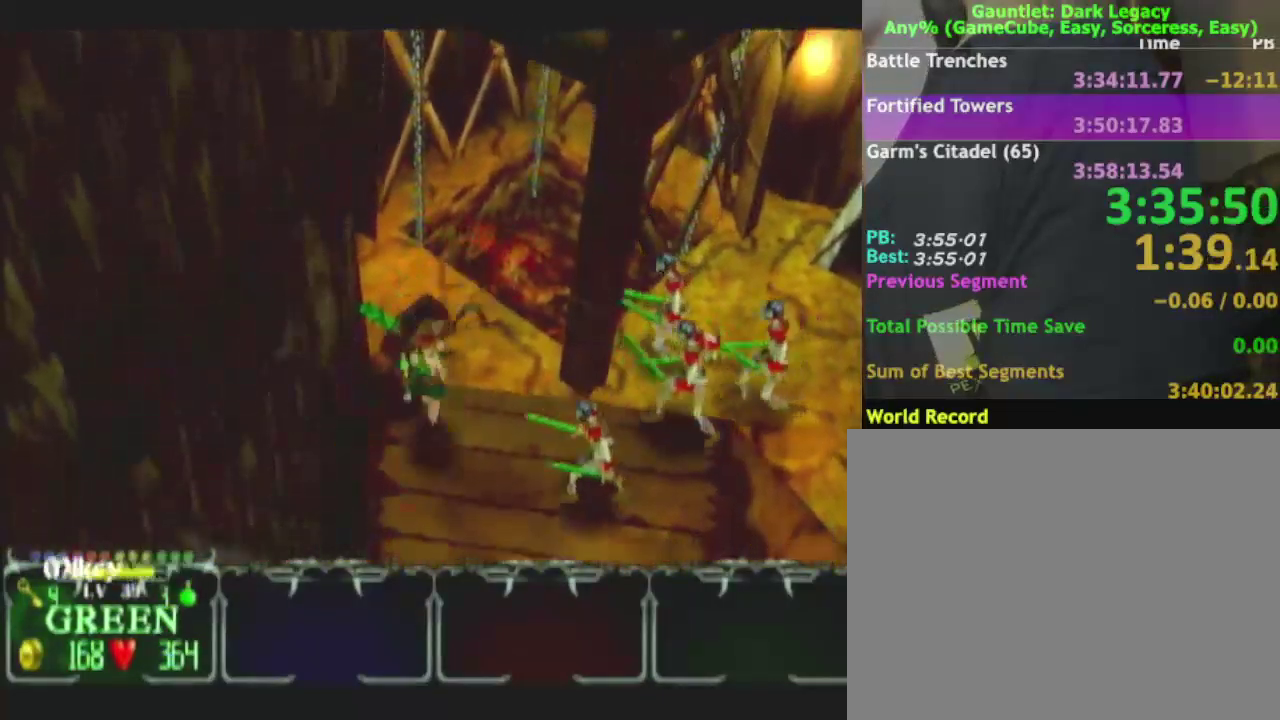
{"buttons": ["DPAD_UP"], "left_stick": "down-right", "right_stick": "center", "events": [[67, "DPAD_LEFT", "up"], [317, "left_stick", "down-right"], [467, "DPAD_UP", "down"]]}
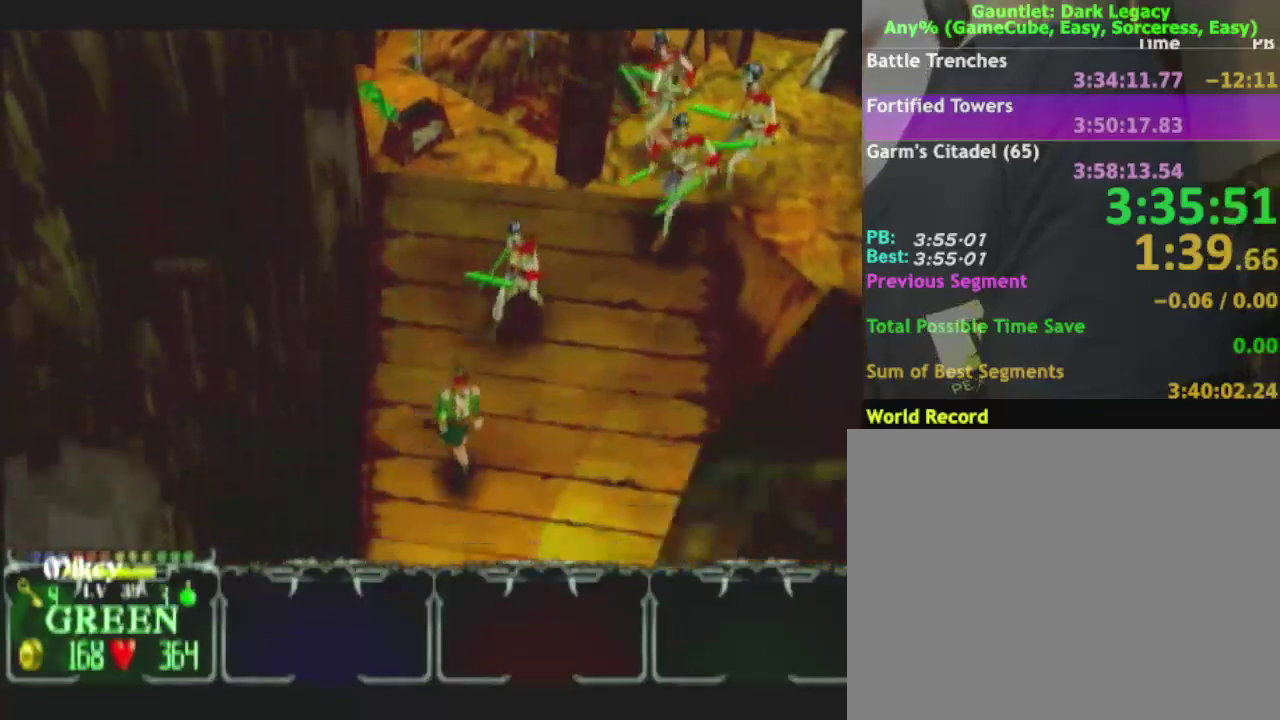
{"buttons": [], "left_stick": "up-right", "right_stick": "center", "events": [[100, "DPAD_UP", "up"], [150, "left_stick", "right"], [483, "left_stick", "up-right"]]}
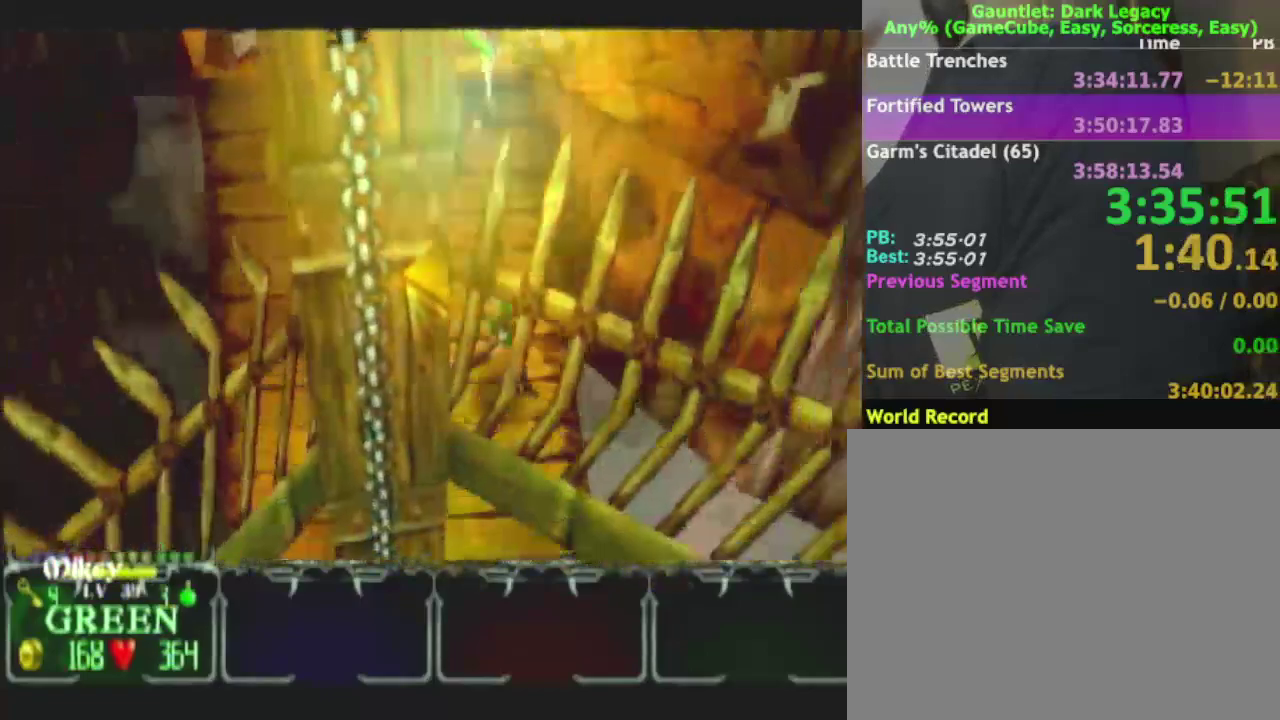
{"buttons": ["L1"], "left_stick": "left", "right_stick": "center", "events": [[33, "DPAD_UP", "down"], [117, "left_stick", "up"], [150, "DPAD_UP", "up"], [300, "left_stick", "up-left"], [350, "left_stick", "left"], [383, "L1", "down"]]}
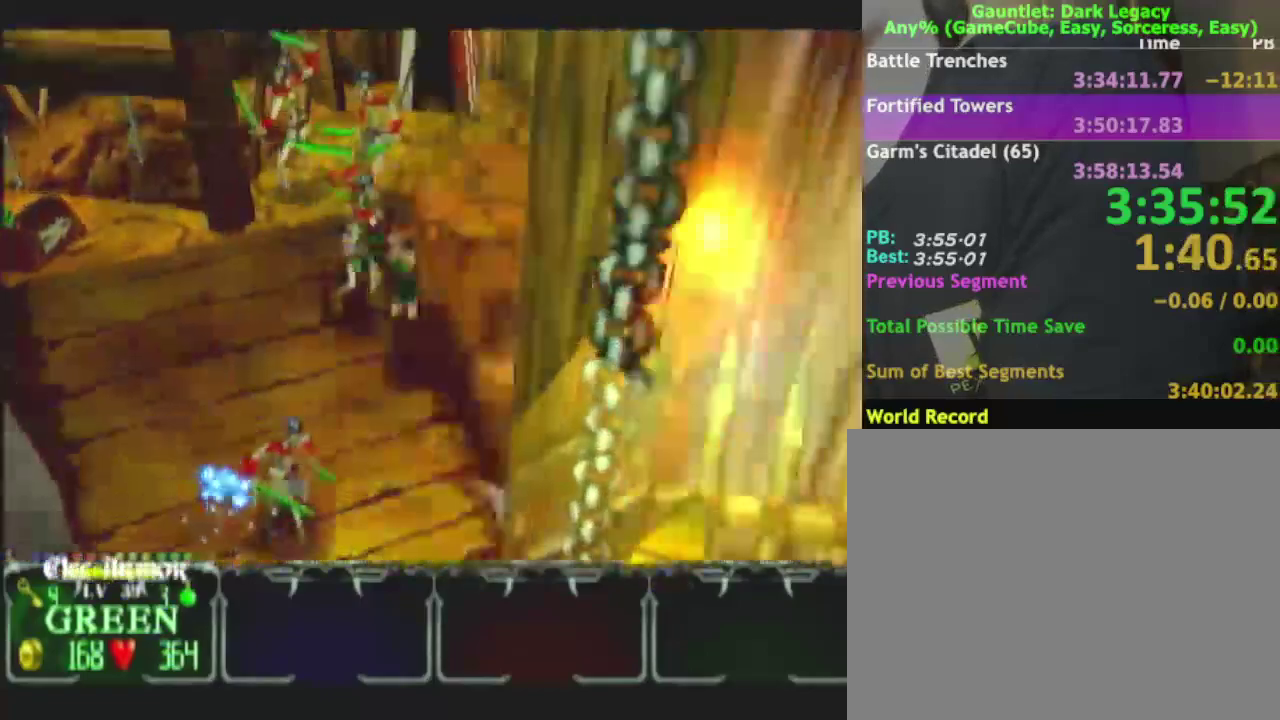
{"buttons": [], "left_stick": "down-left", "right_stick": "center", "events": [[17, "L1", "up"], [33, "left_stick", "down-left"], [383, "DPAD_LEFT", "down"], [483, "DPAD_LEFT", "up"]]}
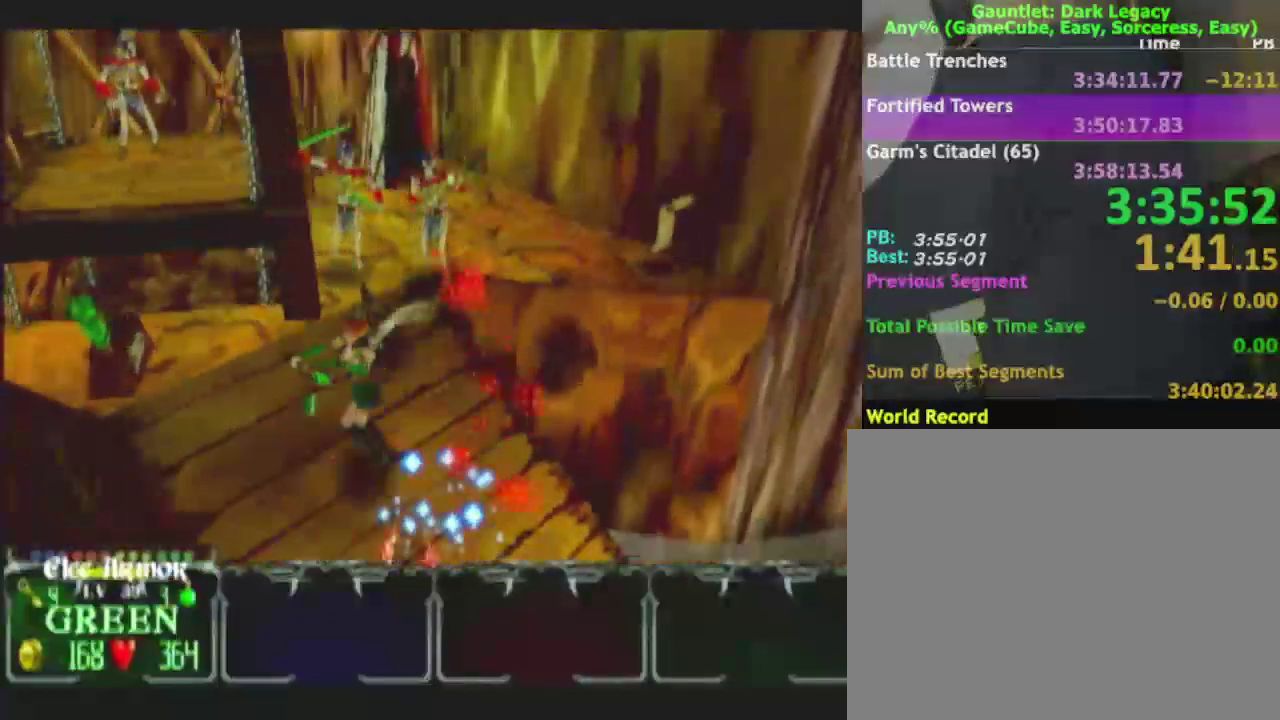
{"buttons": ["DPAD_RIGHT"], "left_stick": "left", "right_stick": "center", "events": [[100, "left_stick", "left"], [117, "DPAD_UP", "down"], [233, "DPAD_UP", "up"], [450, "DPAD_RIGHT", "down"]]}
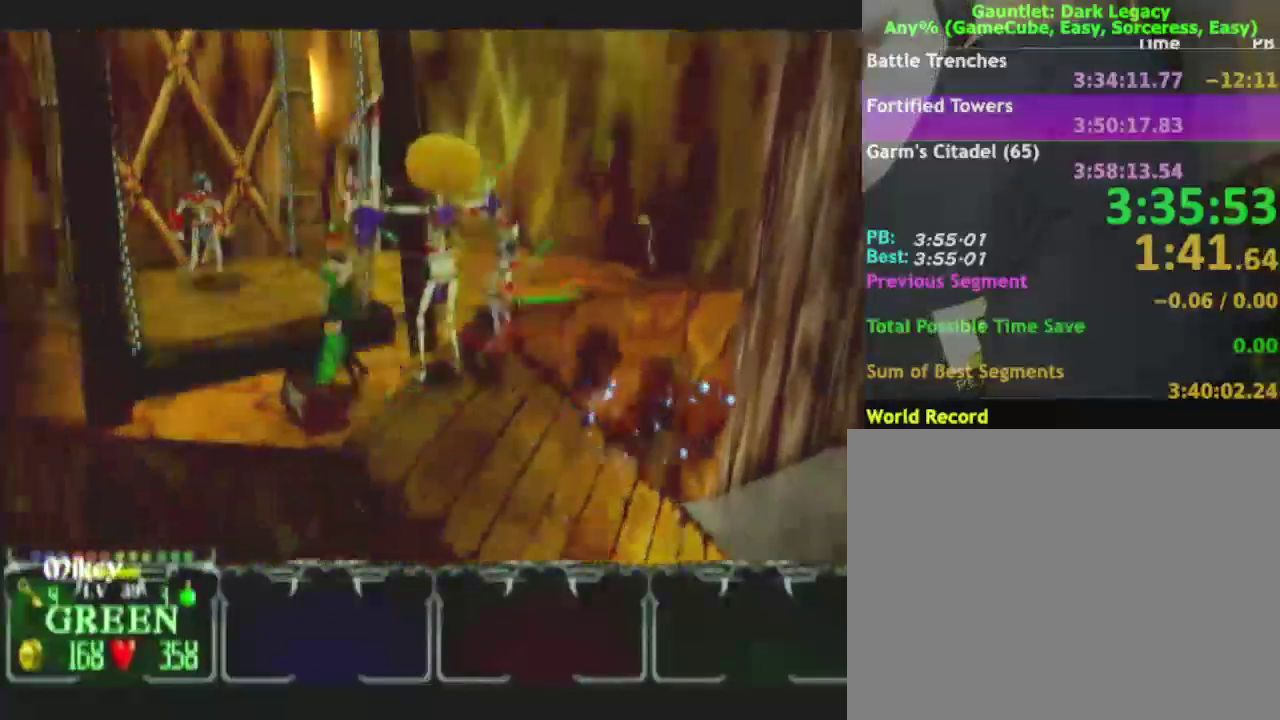
{"buttons": ["DPAD_UP"], "left_stick": "up-left", "right_stick": "center", "events": [[17, "DPAD_RIGHT", "up"], [50, "left_stick", "up-left"], [267, "left_stick", "up"], [300, "DPAD_UP", "down"], [367, "DPAD_UP", "up"], [417, "DPAD_UP", "down"], [417, "left_stick", "up-left"]]}
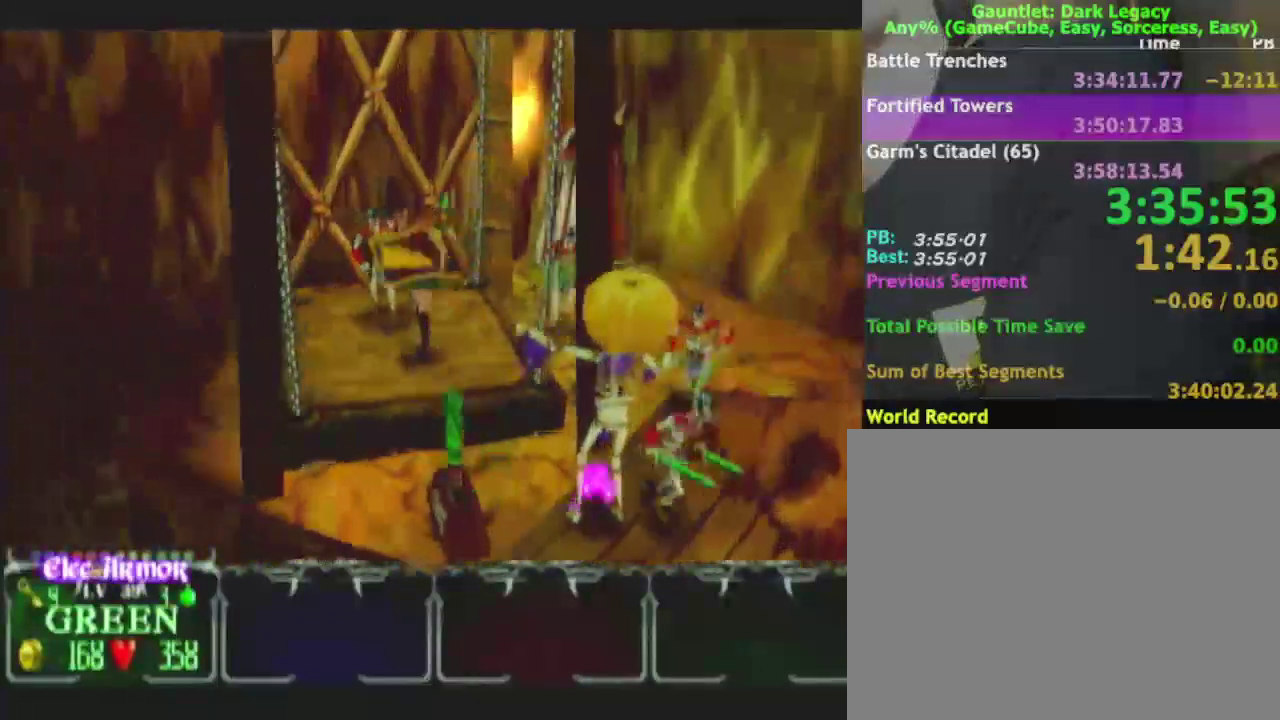
{"buttons": [], "left_stick": "up-left", "right_stick": "center", "events": [[33, "DPAD_UP", "up"], [83, "left_stick", "up-right"], [200, "left_stick", "down-right"], [300, "left_stick", "down-left"], [483, "left_stick", "up-left"]]}
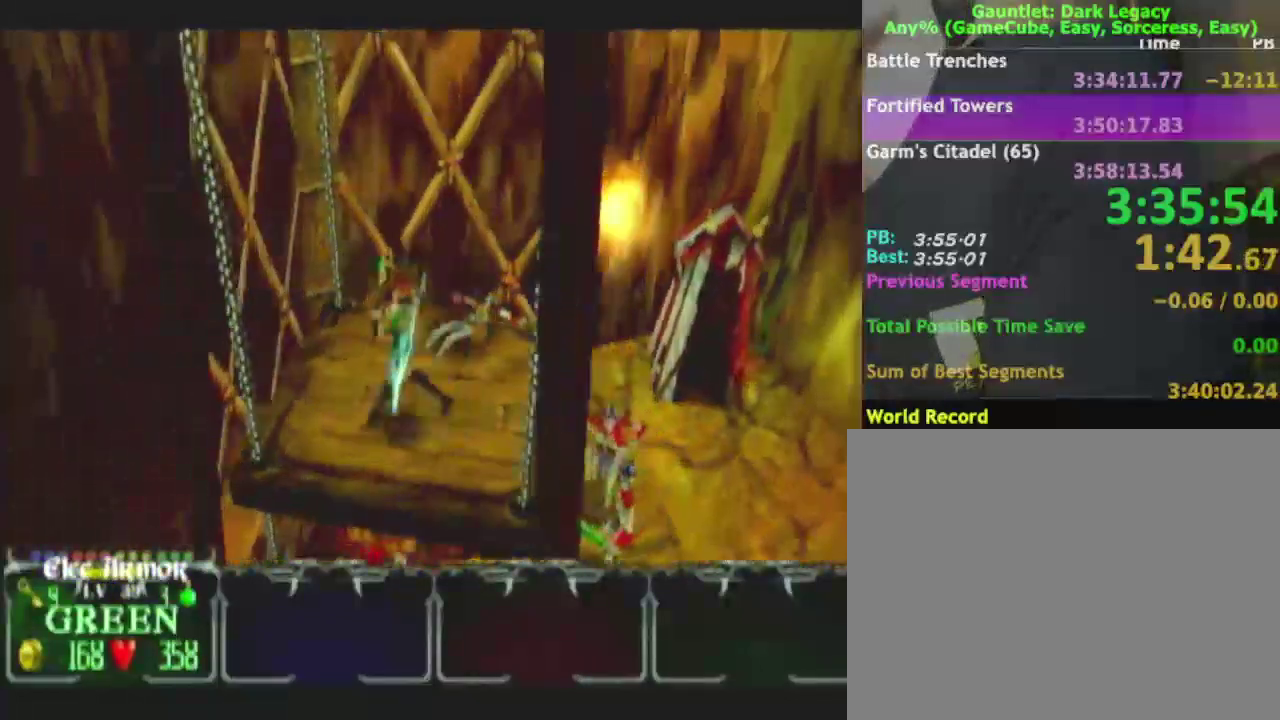
{"buttons": ["A"], "left_stick": "right", "right_stick": "center", "events": [[100, "left_stick", "up"], [200, "left_stick", "up-right"], [350, "A", "down"], [350, "left_stick", "right"], [433, "A", "up"], [500, "A", "down"]]}
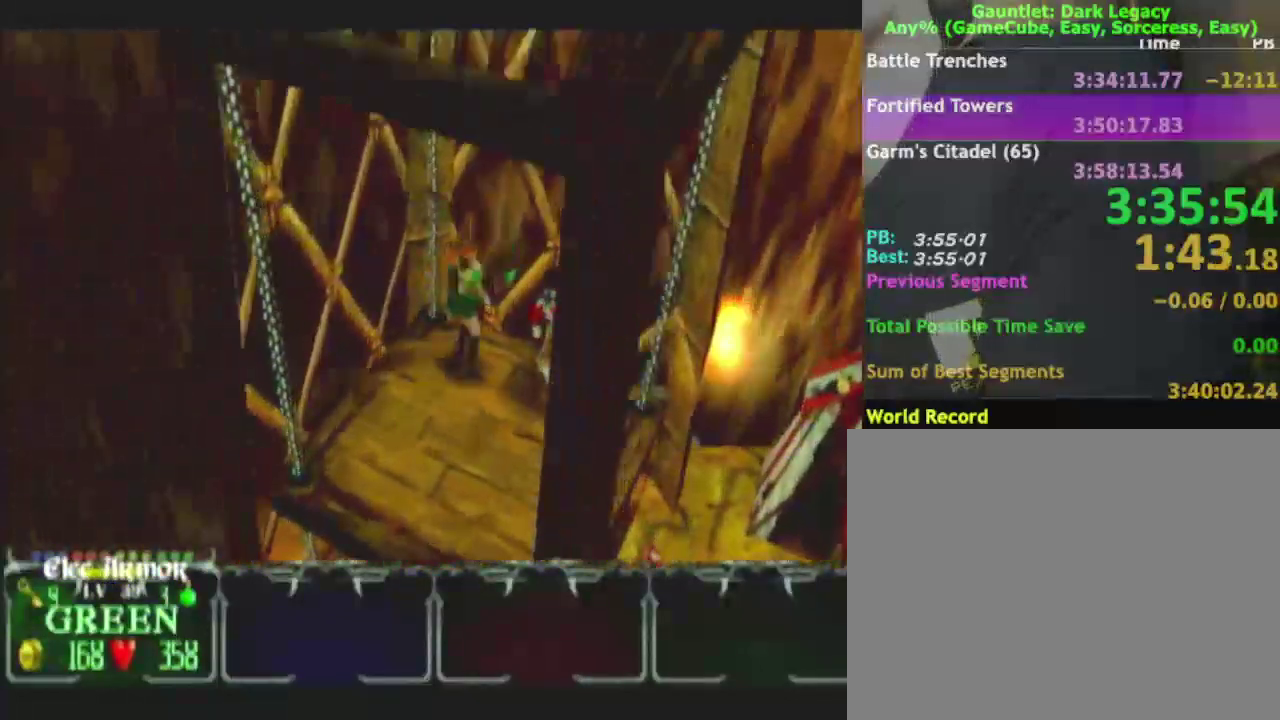
{"buttons": [], "left_stick": "down-right", "right_stick": "center", "events": [[33, "left_stick", "down-right"], [150, "A", "up"], [200, "A", "down"], [267, "A", "up"], [350, "A", "down"], [433, "A", "up"]]}
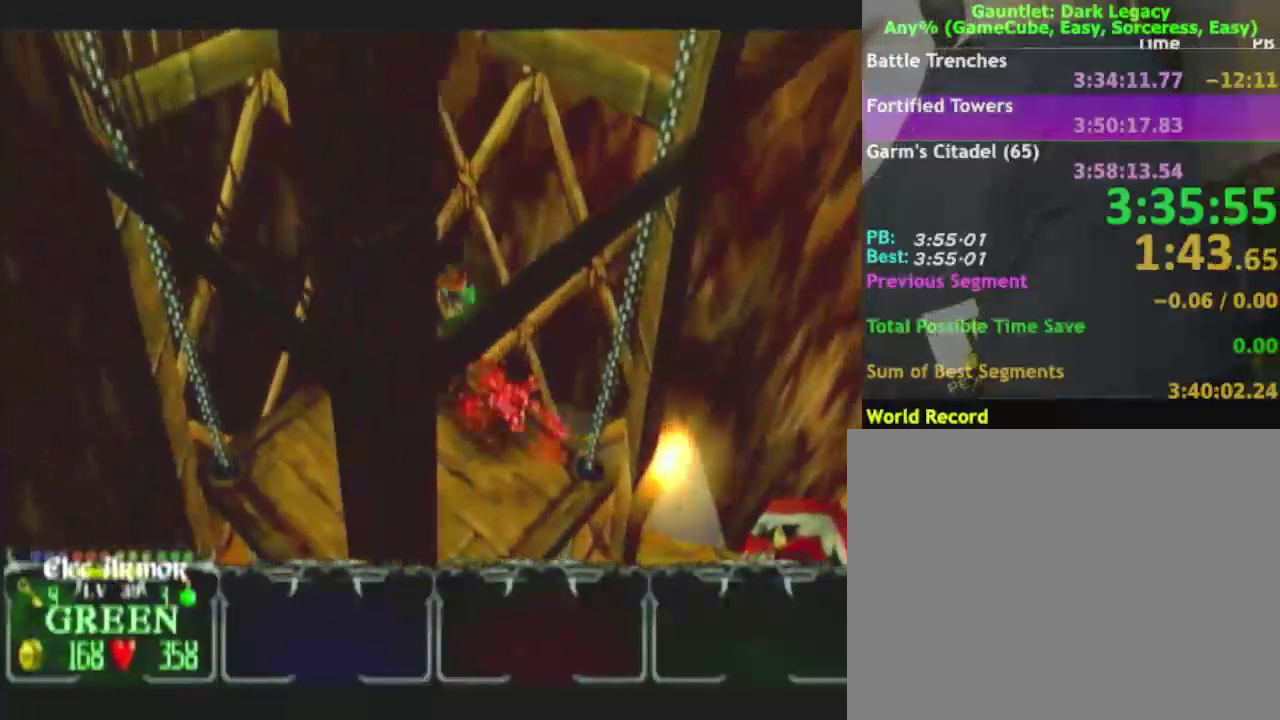
{"buttons": [], "left_stick": "center", "right_stick": "center", "events": [[100, "left_stick", "down"], [167, "left_stick", "down-left"], [383, "left_stick", "center"]]}
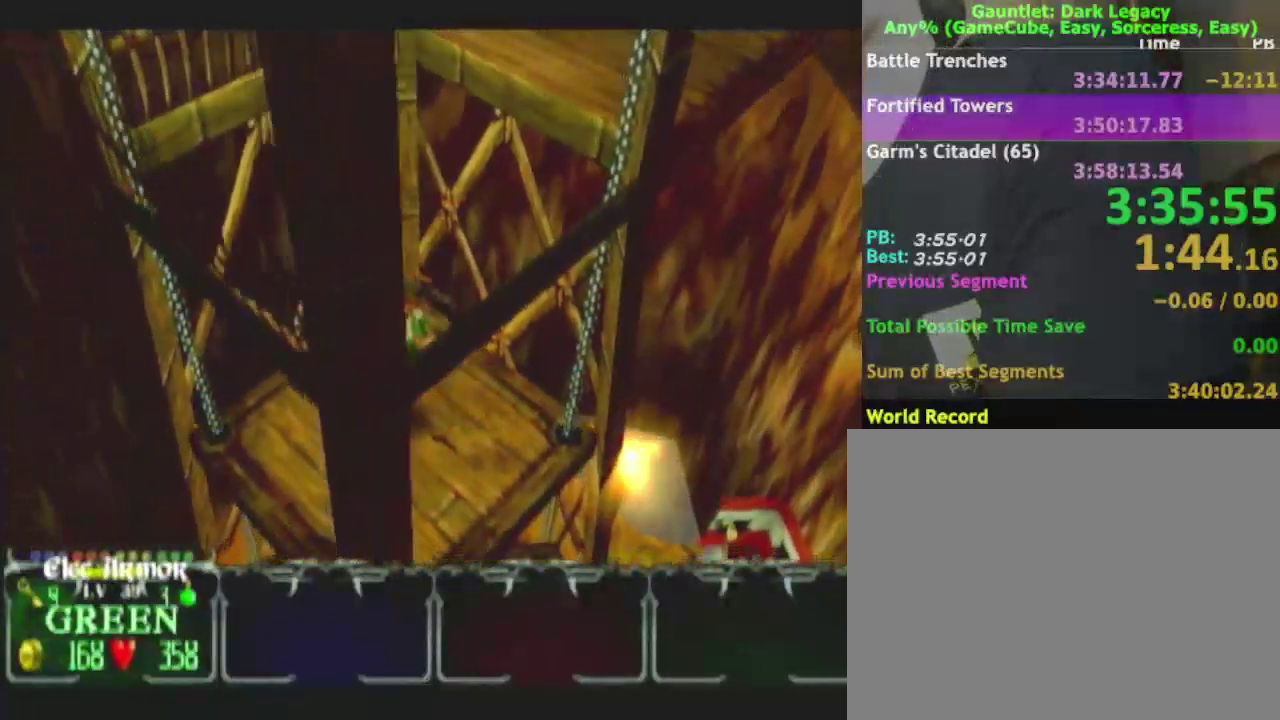
{"buttons": [], "left_stick": "center", "right_stick": "center", "events": []}
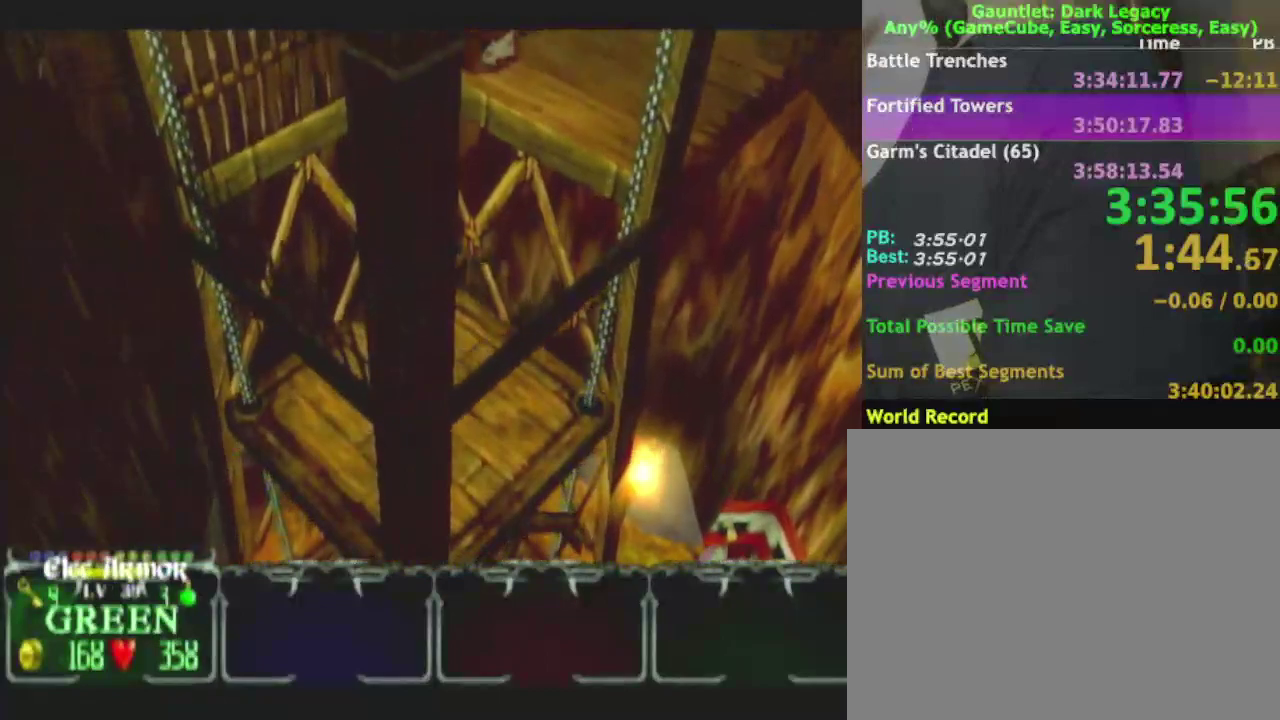
{"buttons": [], "left_stick": "center", "right_stick": "center", "events": []}
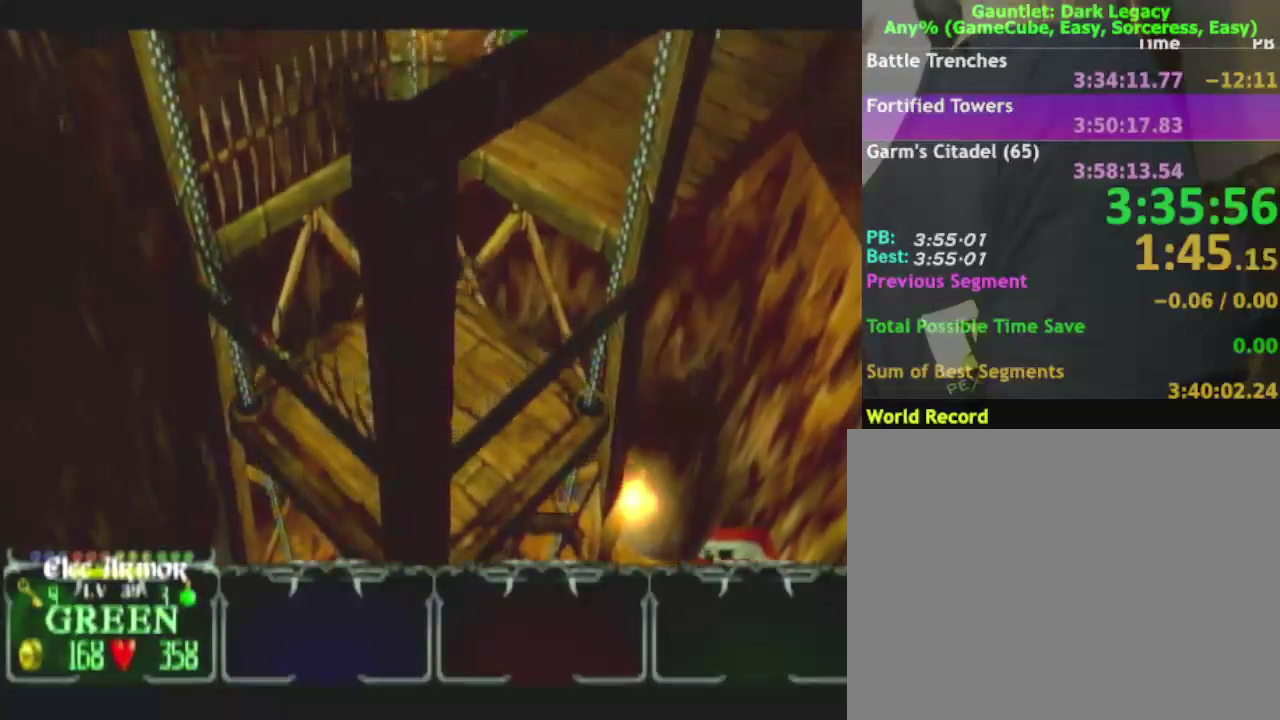
{"buttons": [], "left_stick": "up-right", "right_stick": "center", "events": [[500, "left_stick", "up-right"]]}
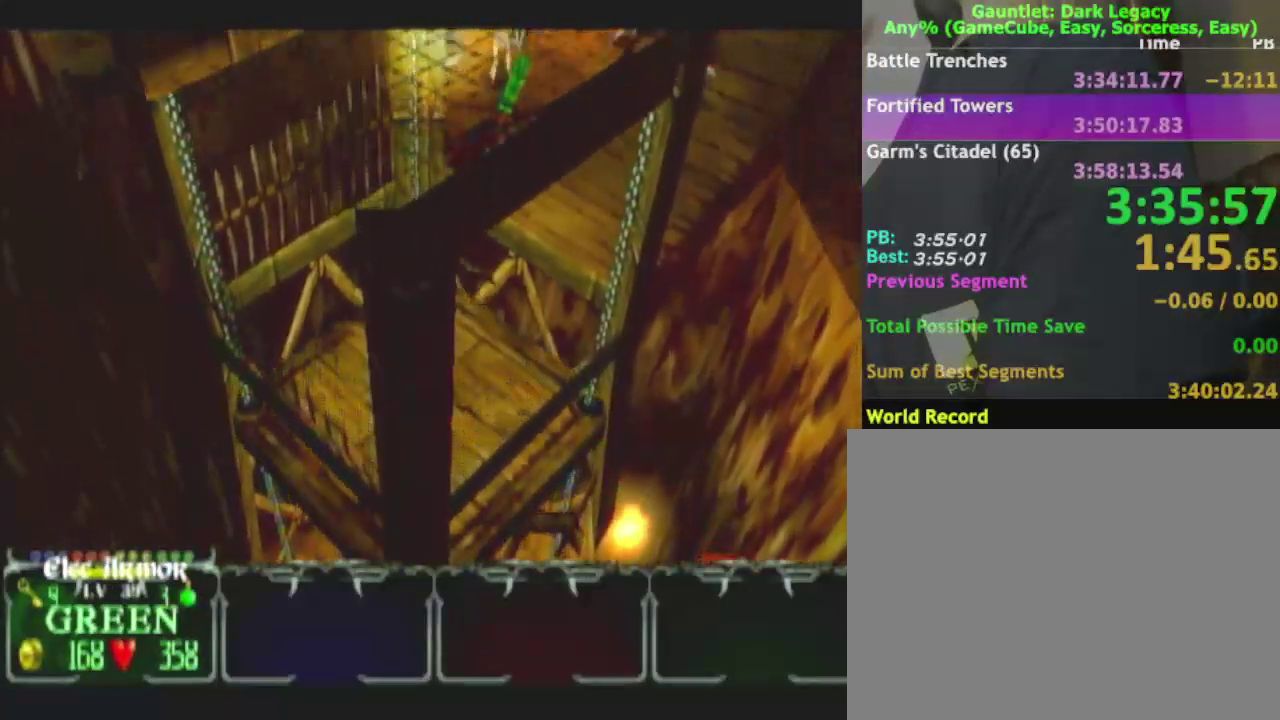
{"buttons": [], "left_stick": "up-right", "right_stick": "center", "events": []}
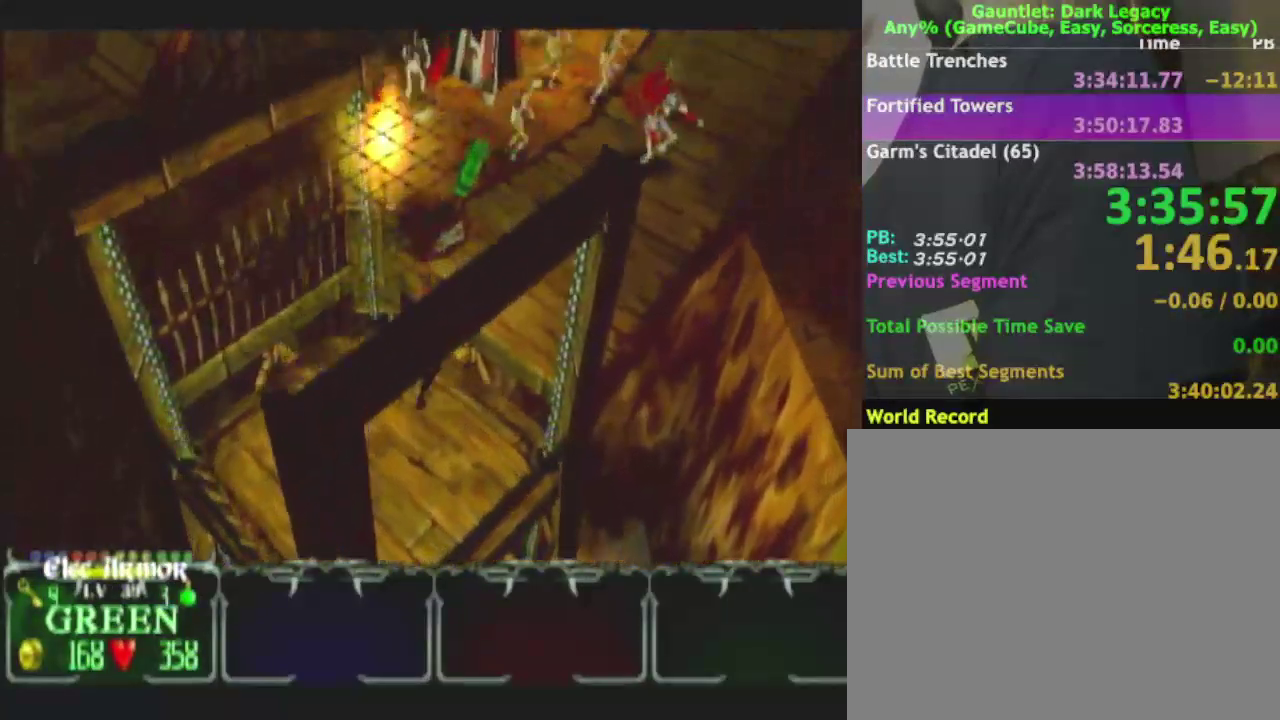
{"buttons": [], "left_stick": "right", "right_stick": "center", "events": [[350, "left_stick", "right"]]}
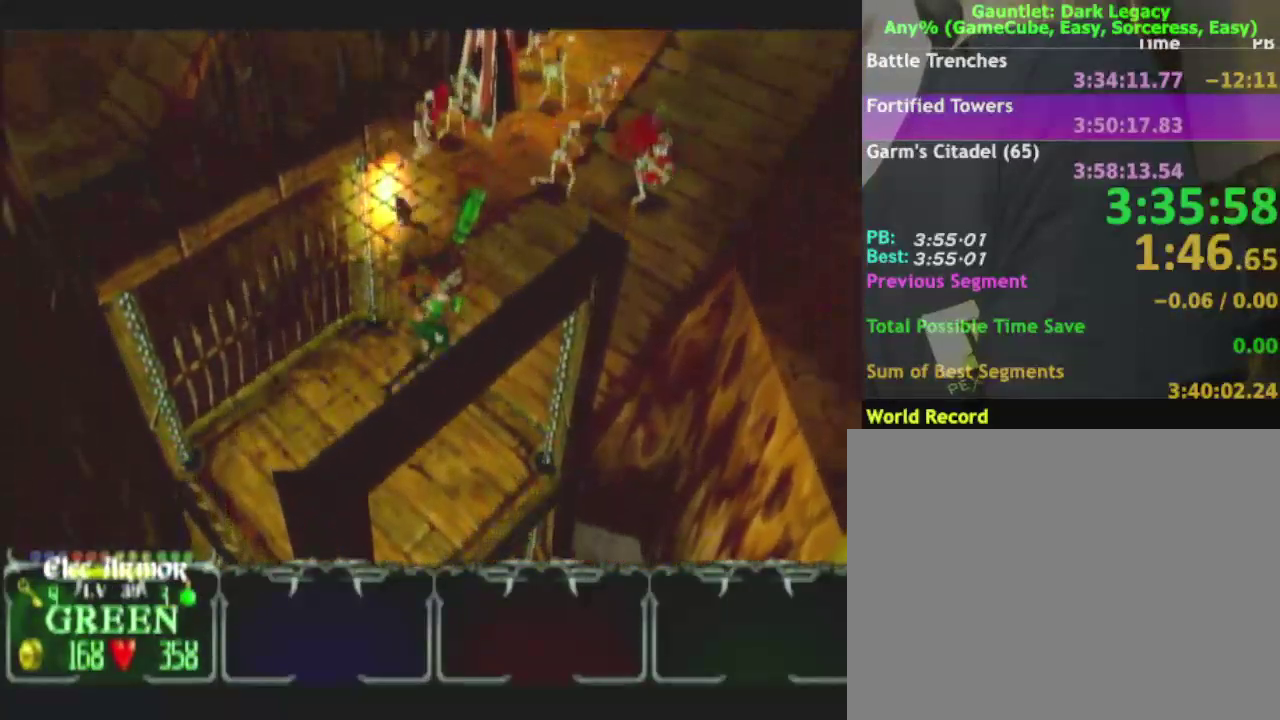
{"buttons": [], "left_stick": "right", "right_stick": "center", "events": []}
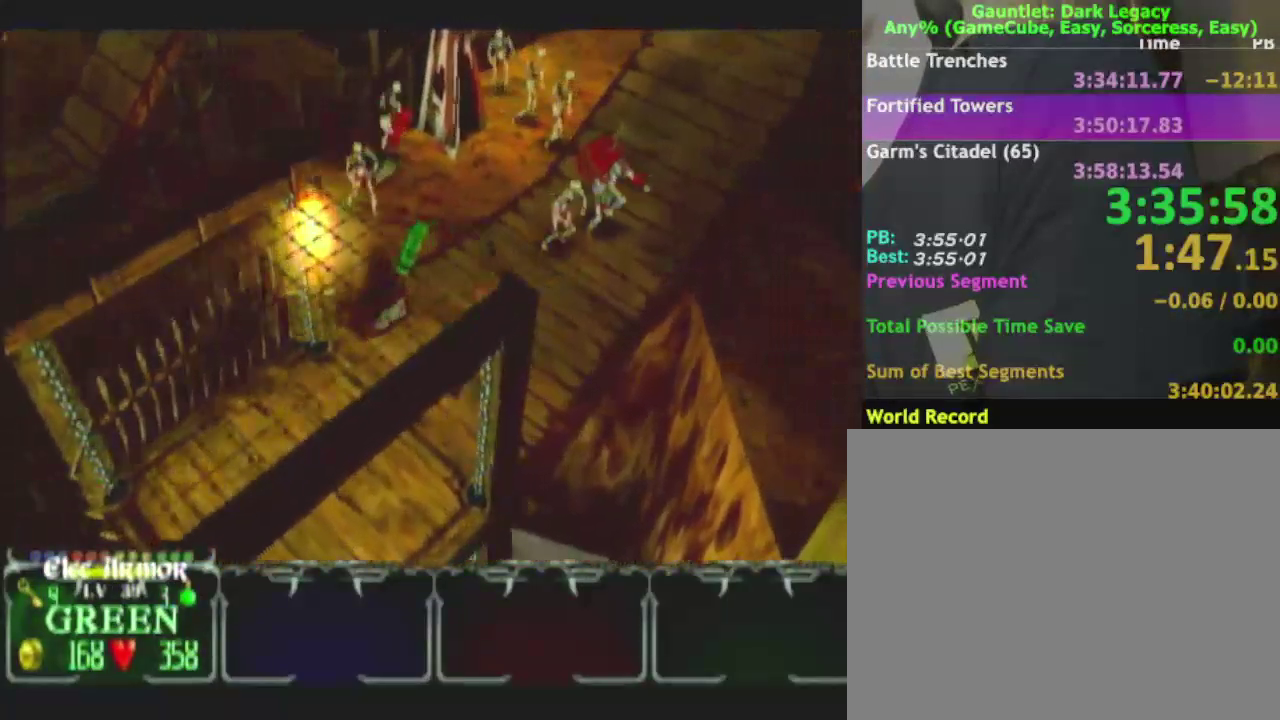
{"buttons": [], "left_stick": "up-right", "right_stick": "center", "events": [[233, "left_stick", "up-right"]]}